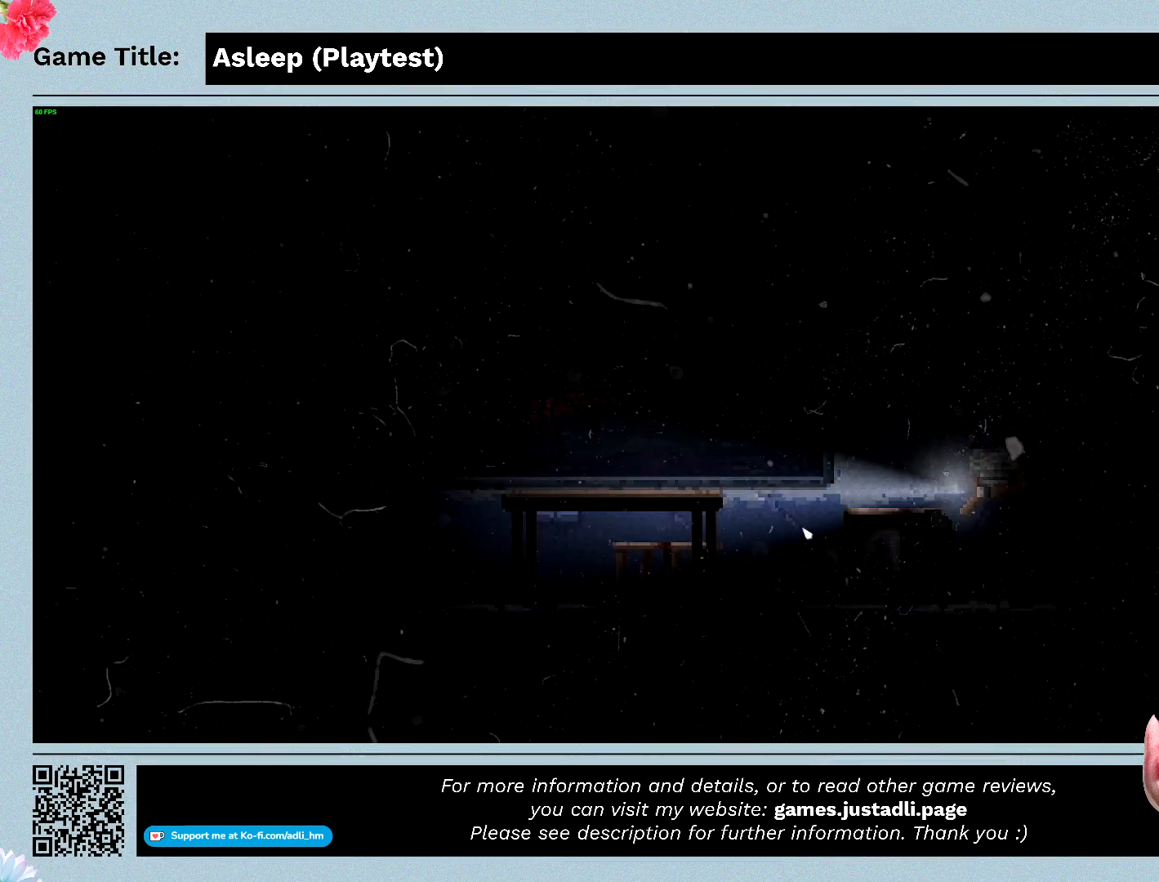
Gameplay with keyboard and mouse; each line is a JSON object with the keys and mouse buttons held at the frame after it. "events" lists presses ("down") and releases ("up") of "0", "1", "2", "3", "4", "5", "6", "7", "8", "9", "a", "alt", "b", "c", "caps_lock", "ctrl", "d", "down", "e", "escape", "f", "f1", "f2", "f3", "f4", "f5", "f6", "f7", "f8", "g", "h", "i", "j", "k", "l", "left", "m", "n", "o", "p", "q", "r", "return", "right", "s", "shift", "space", "t", "tab", "tilde", "u", "up", "v", "w", "x", "y", "z", "mouse_left", "mouse_wheel" and "mouse_right" between this image and that frame as [ms after this image, input, new state], when the widget could be followed in between. "mouse_left", "mouse_wheel", "mouse_right" = the "left", "wheel", "right" buttons of the "mouse" list. No other keys are recorded. "wheel" means that the mouse wheel is clicked or scrolled. Mouse movement is not recorded.
{"keys": ["a", "shift"], "mouse": [], "events": []}
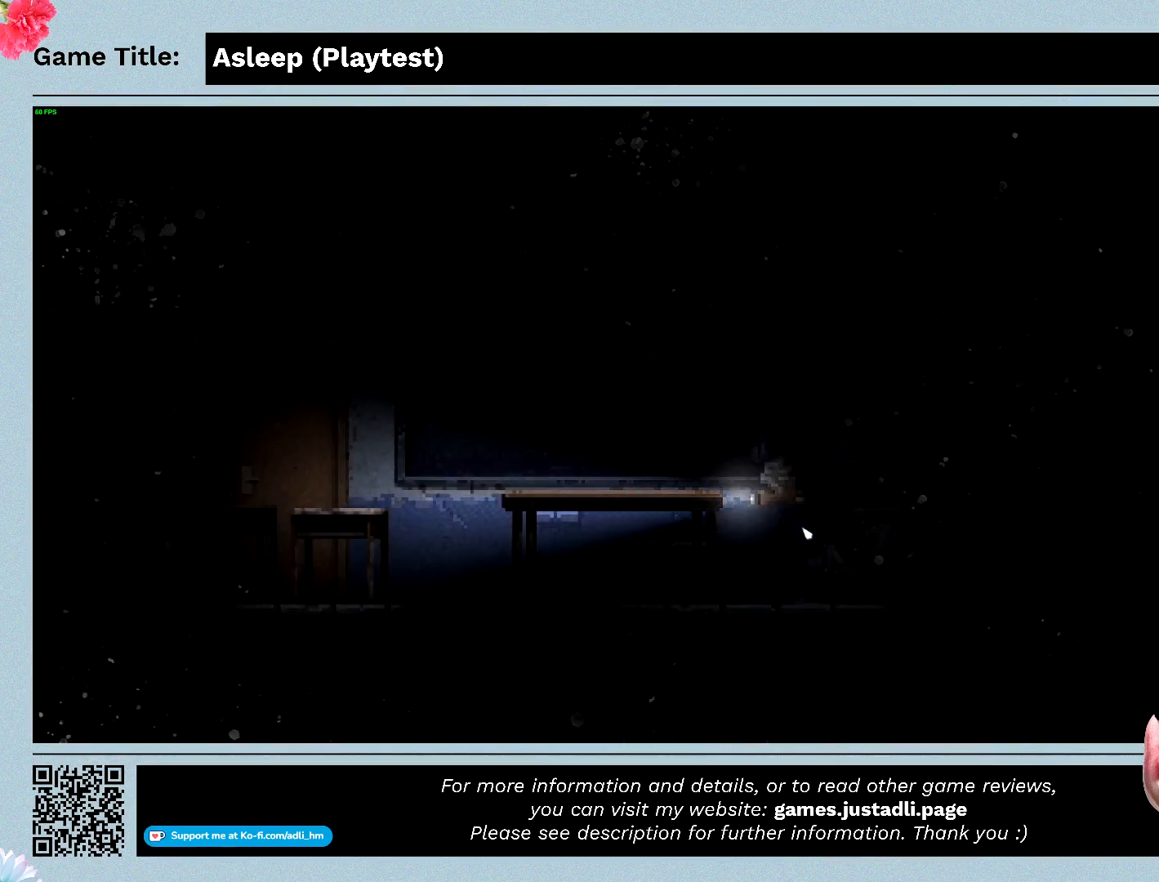
{"keys": ["a", "shift"], "mouse": [], "events": []}
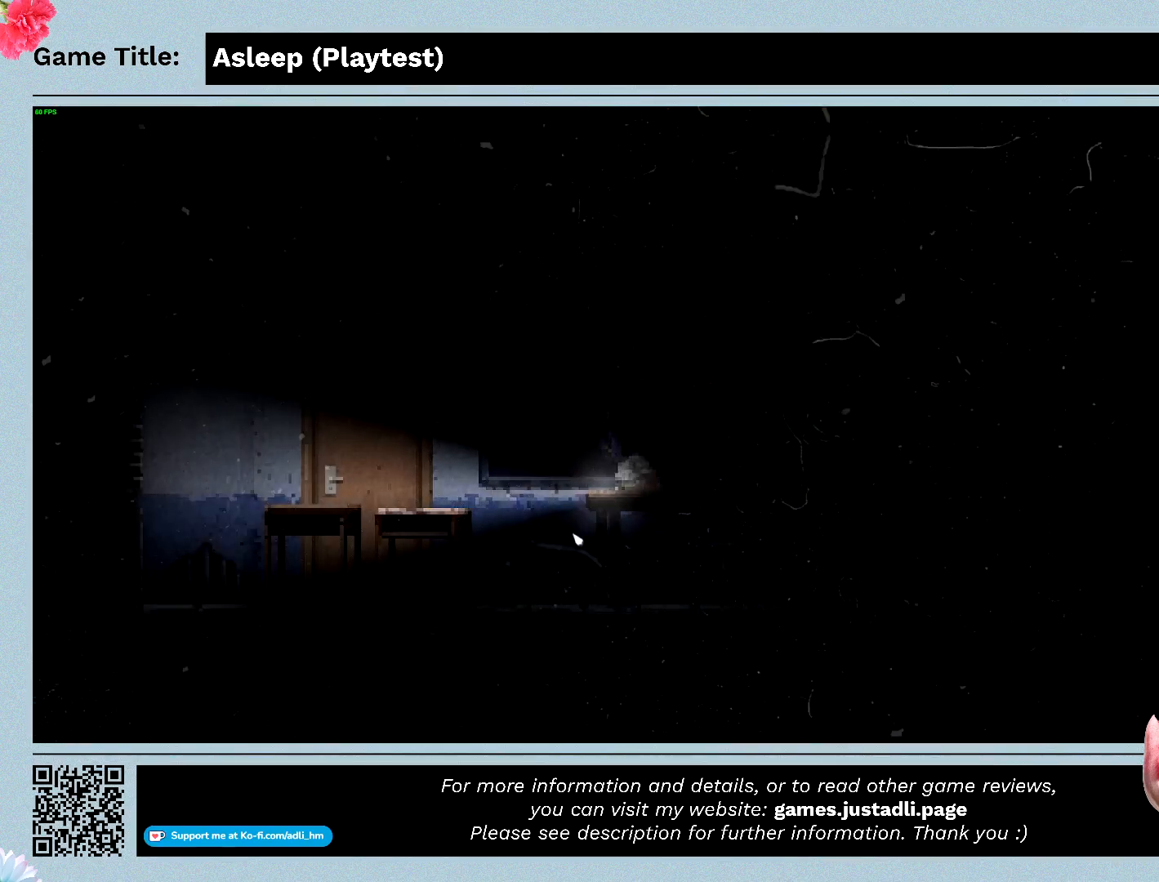
{"keys": ["a", "shift"], "mouse": [], "events": []}
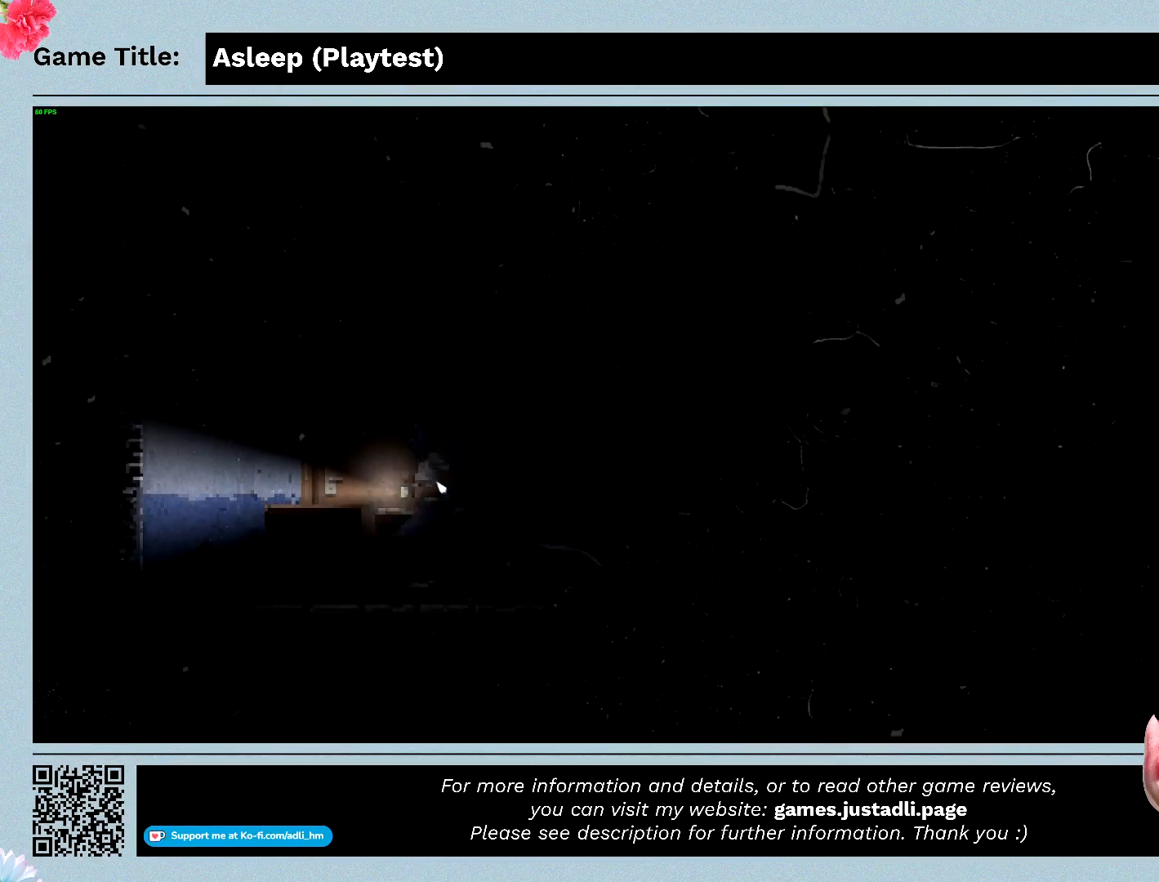
{"keys": [], "mouse": [], "events": [[200, "a", "up"], [200, "mouse_left", "down"], [200, "shift", "up"], [500, "mouse_left", "up"]]}
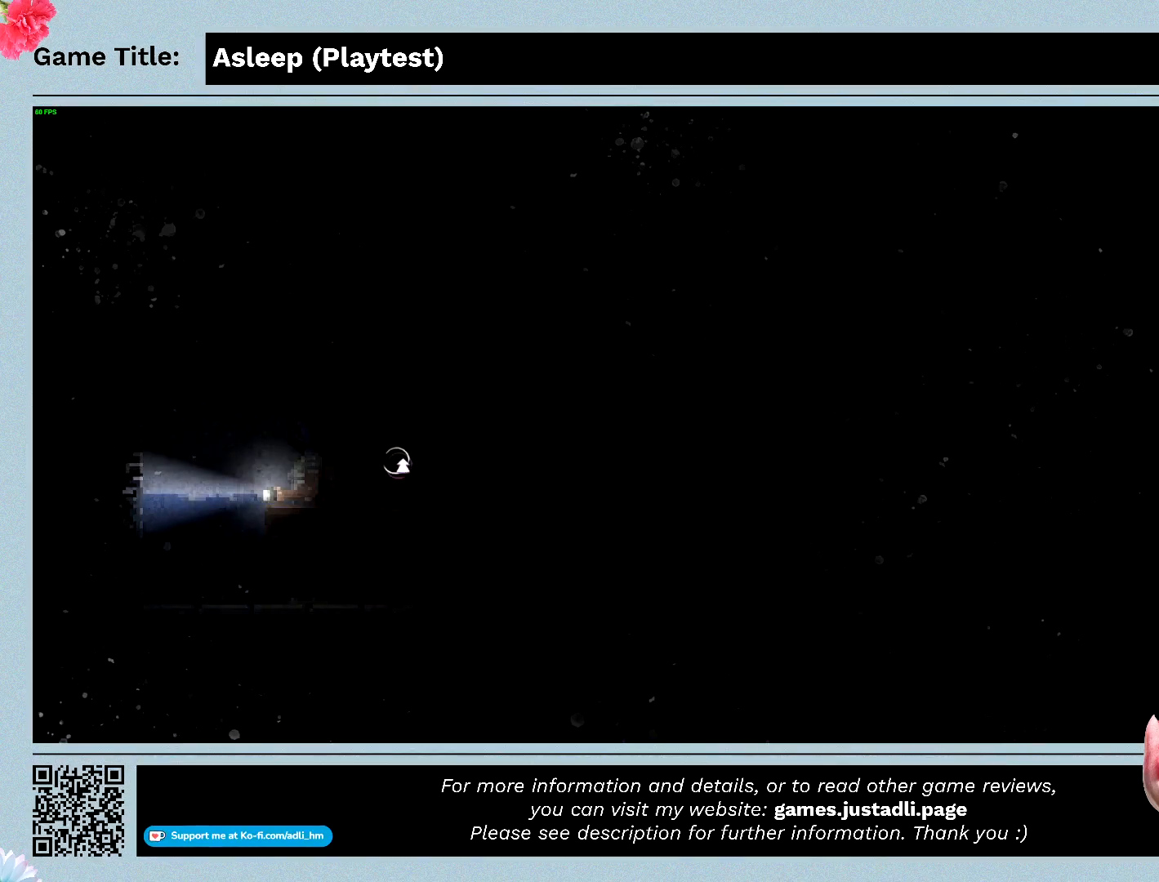
{"keys": [], "mouse": [], "events": []}
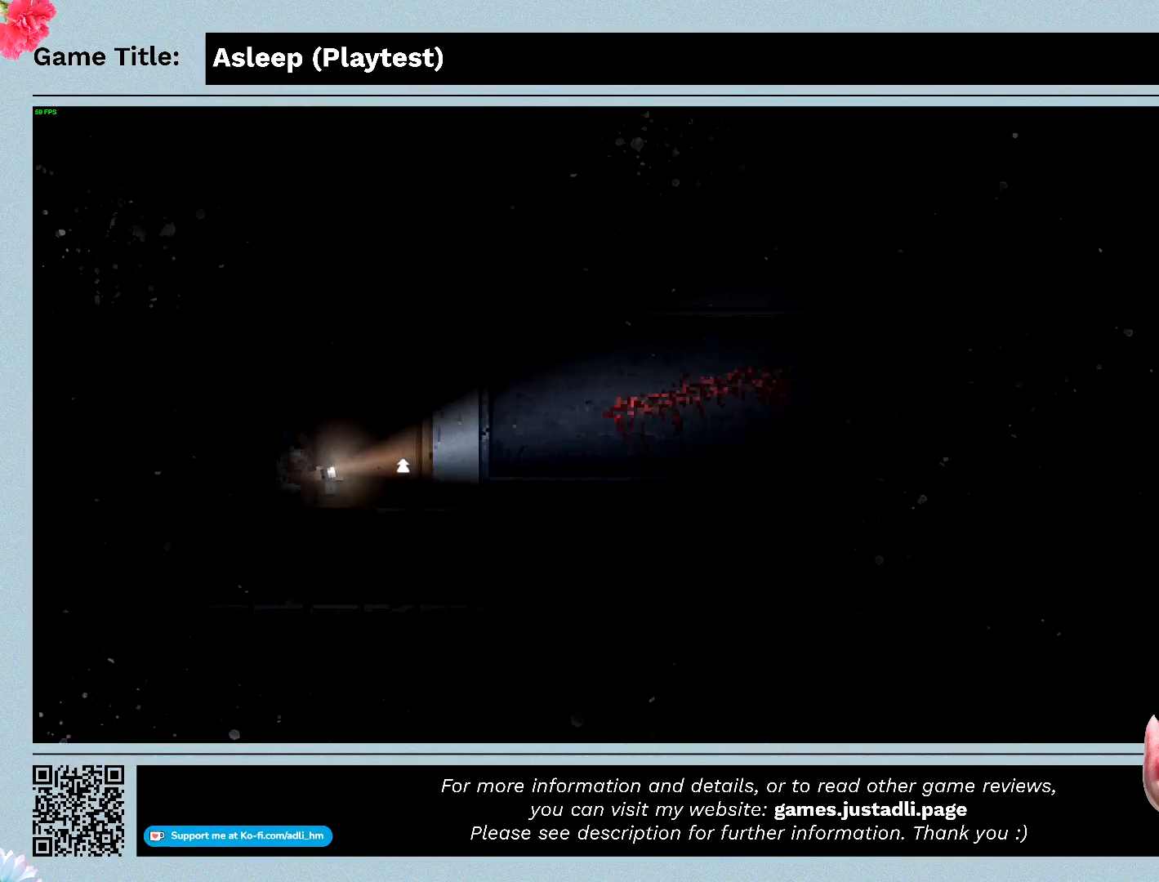
{"keys": [], "mouse": [], "events": []}
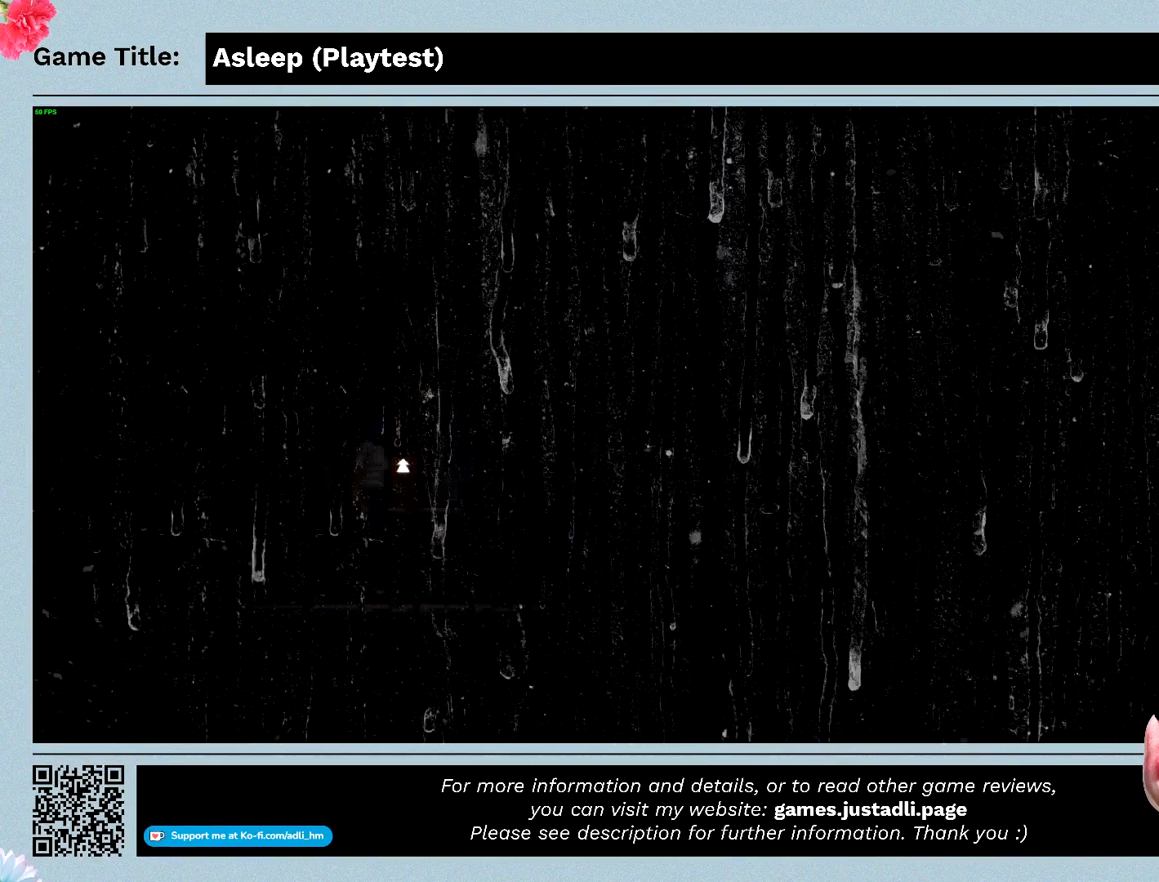
{"keys": [], "mouse": [], "events": []}
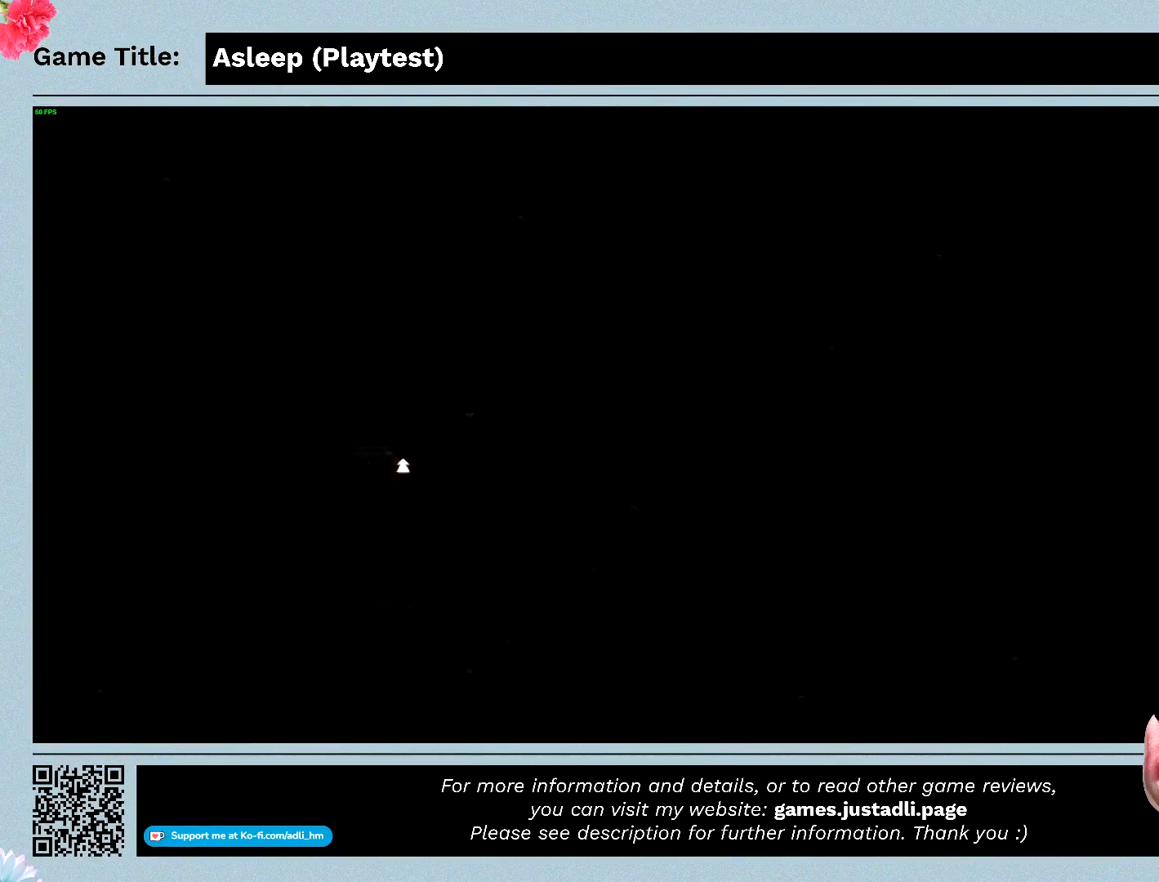
{"keys": [], "mouse": [], "events": []}
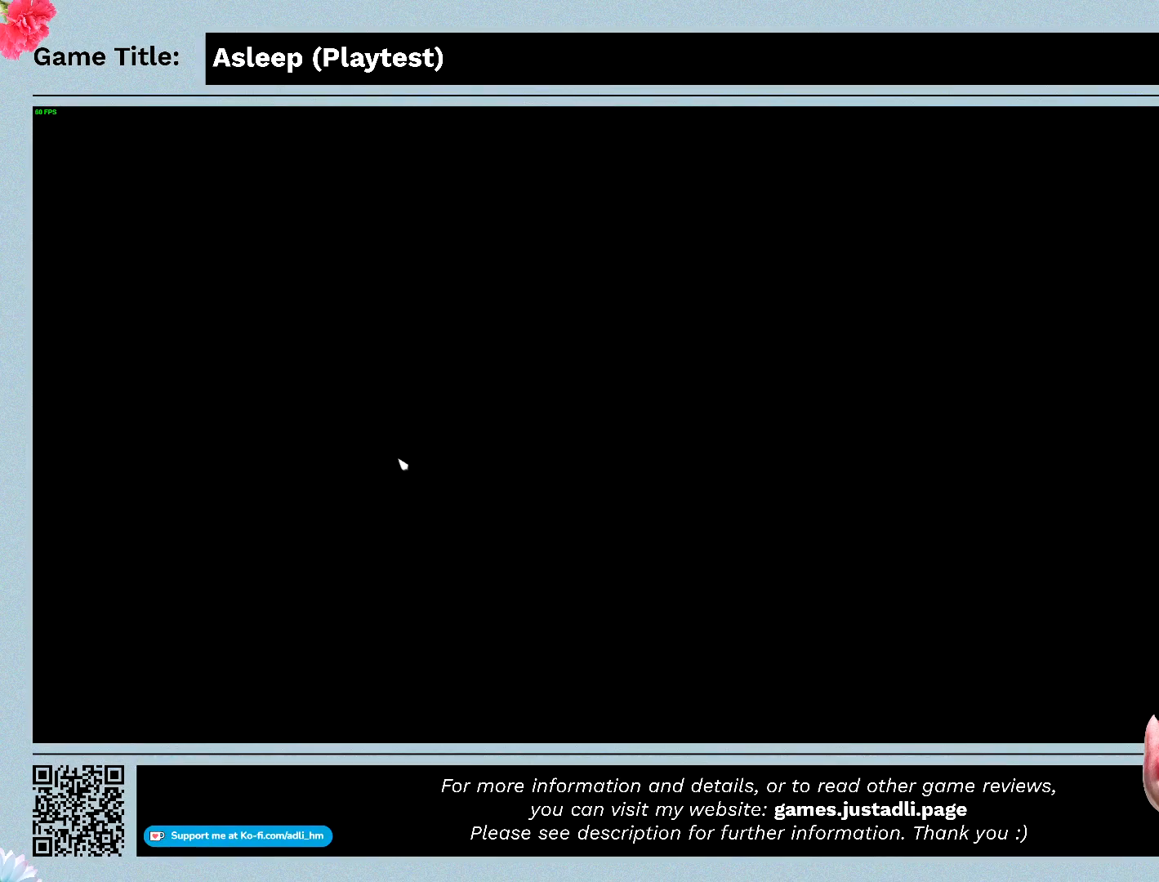
{"keys": [], "mouse": [], "events": []}
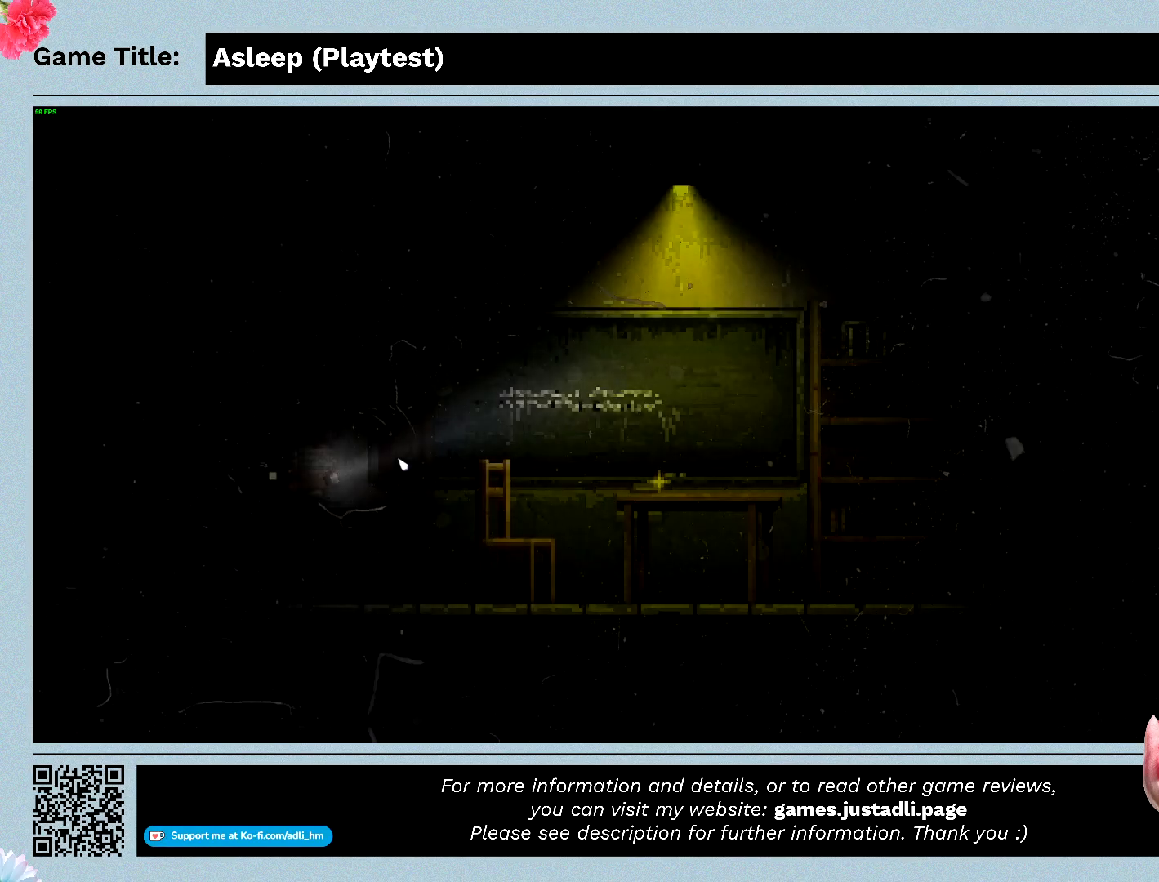
{"keys": [], "mouse": [], "events": []}
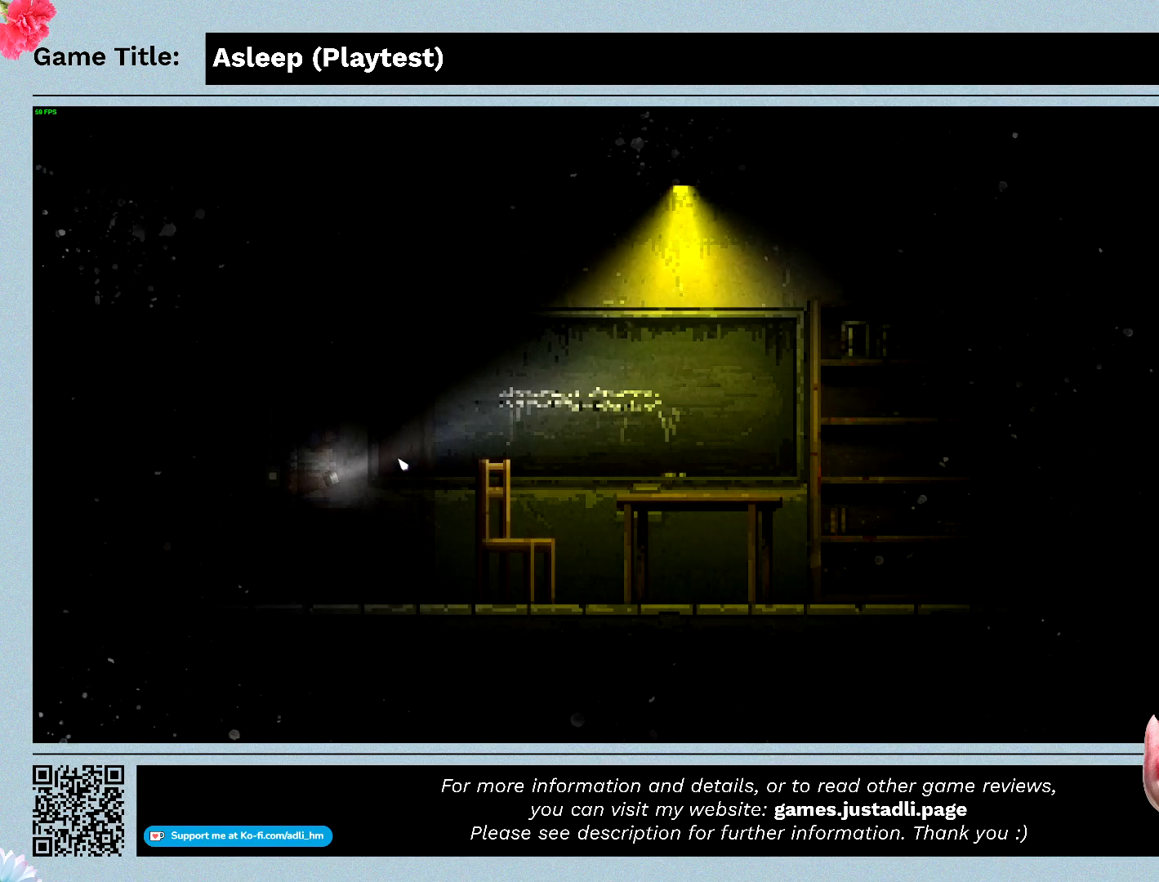
{"keys": [], "mouse": [], "events": []}
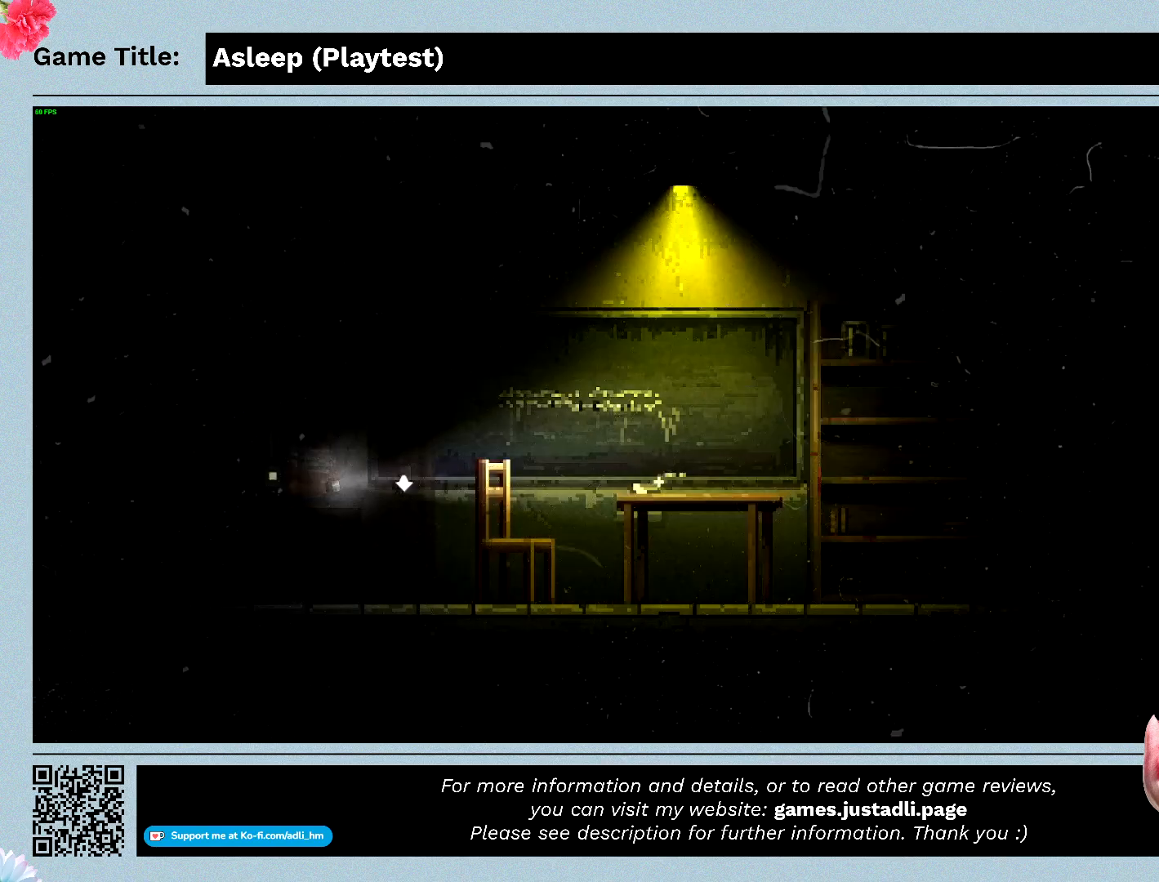
{"keys": [], "mouse": [], "events": []}
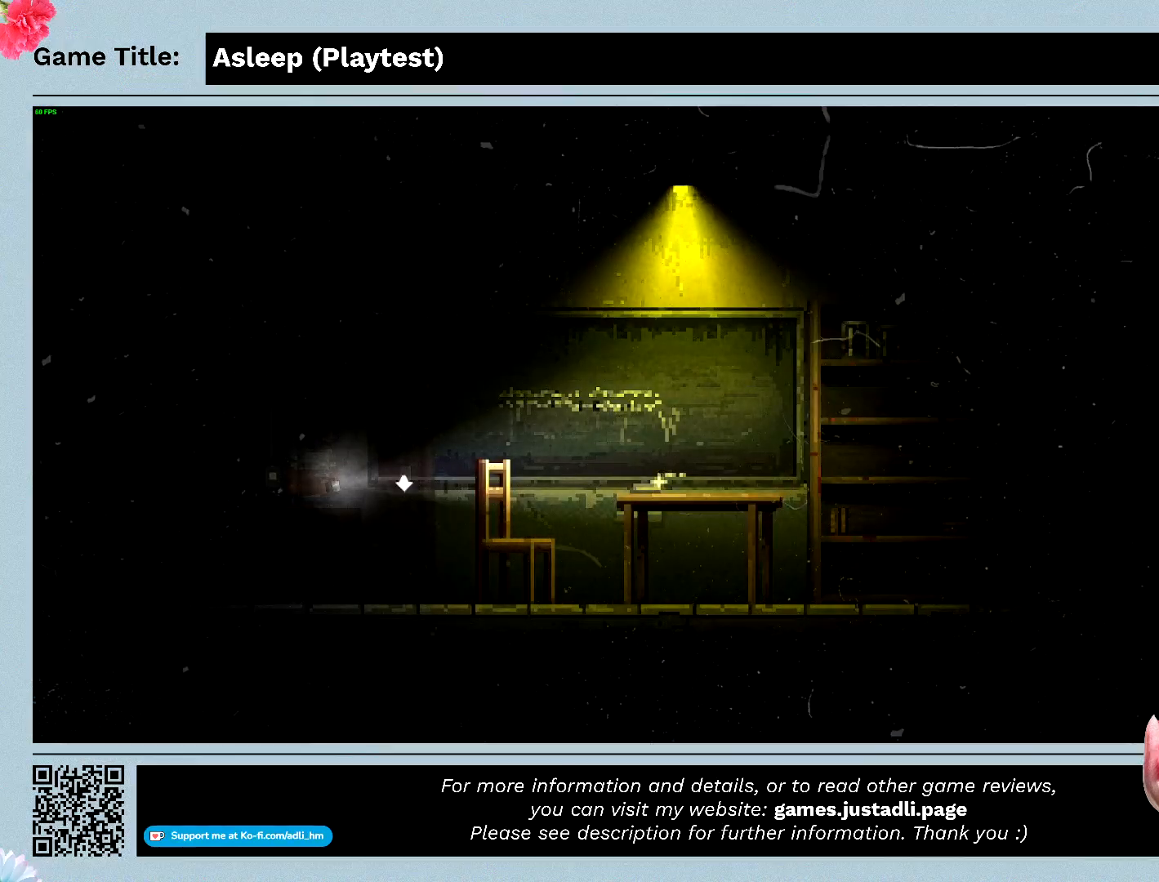
{"keys": ["d"], "mouse": [], "events": [[333, "d", "down"]]}
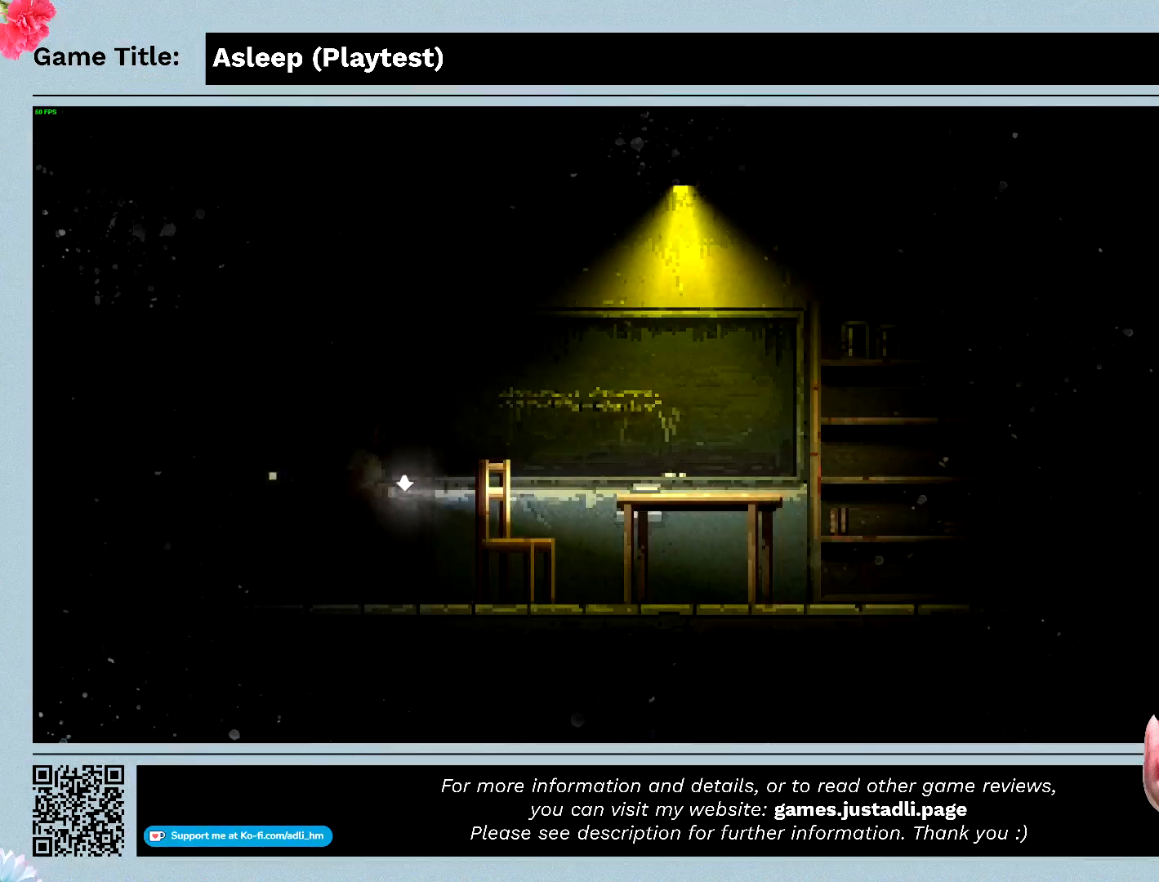
{"keys": ["d"], "mouse": [], "events": []}
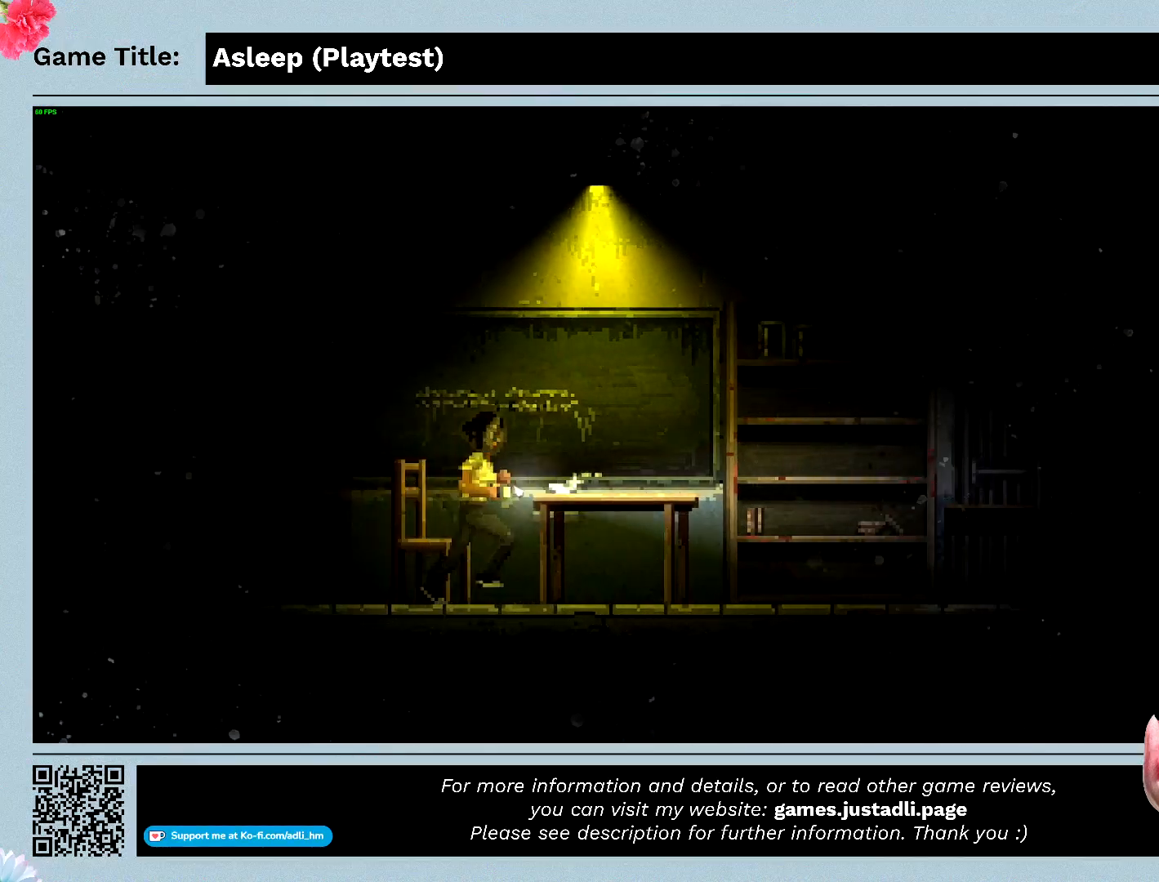
{"keys": [], "mouse": [], "events": [[200, "d", "up"]]}
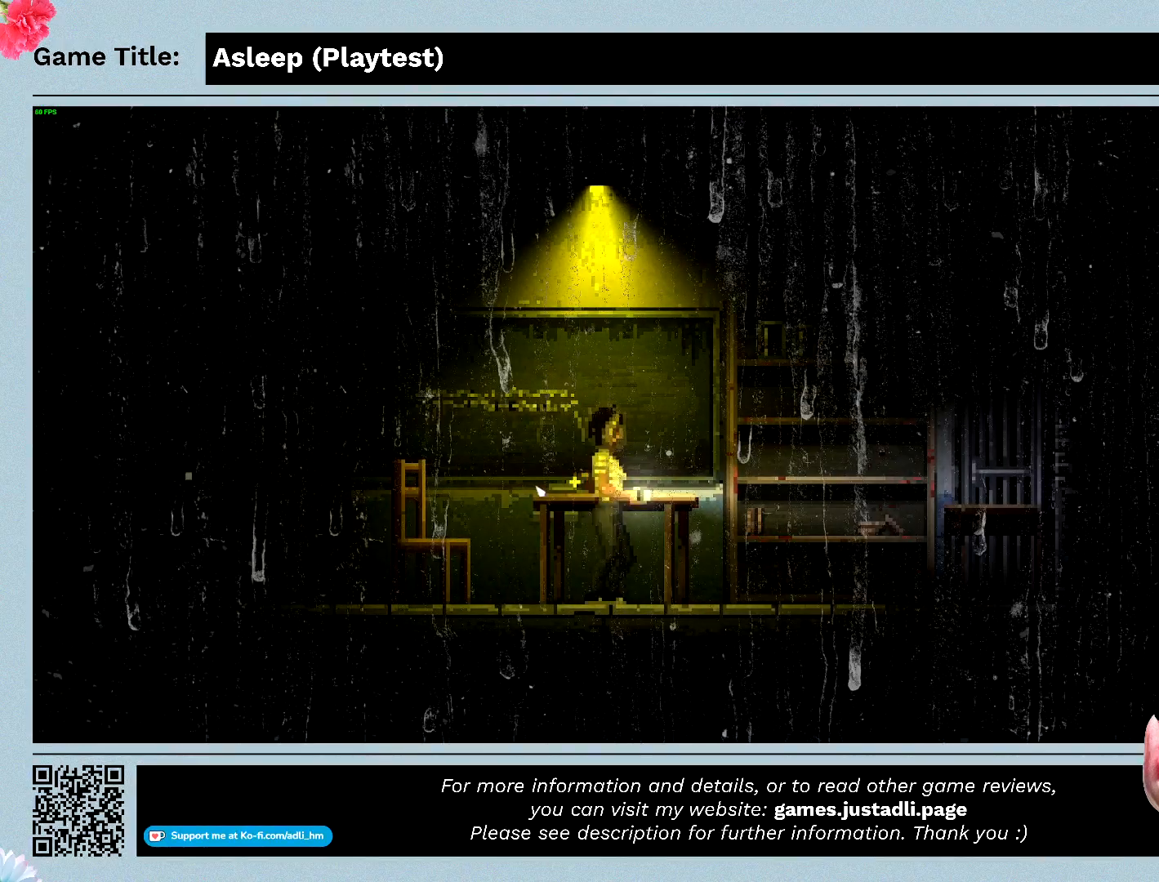
{"keys": [], "mouse": ["left"], "events": [[367, "mouse_left", "down"]]}
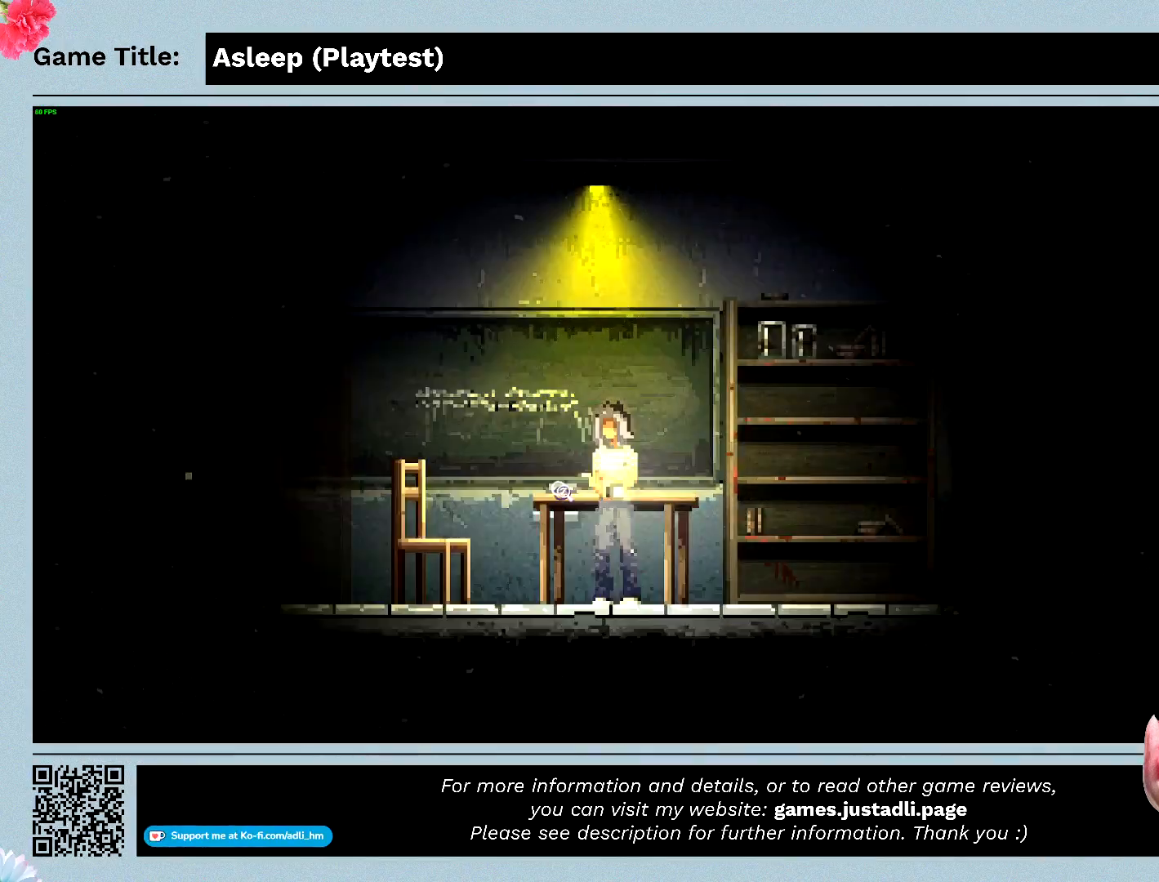
{"keys": [], "mouse": [], "events": [[133, "mouse_left", "up"]]}
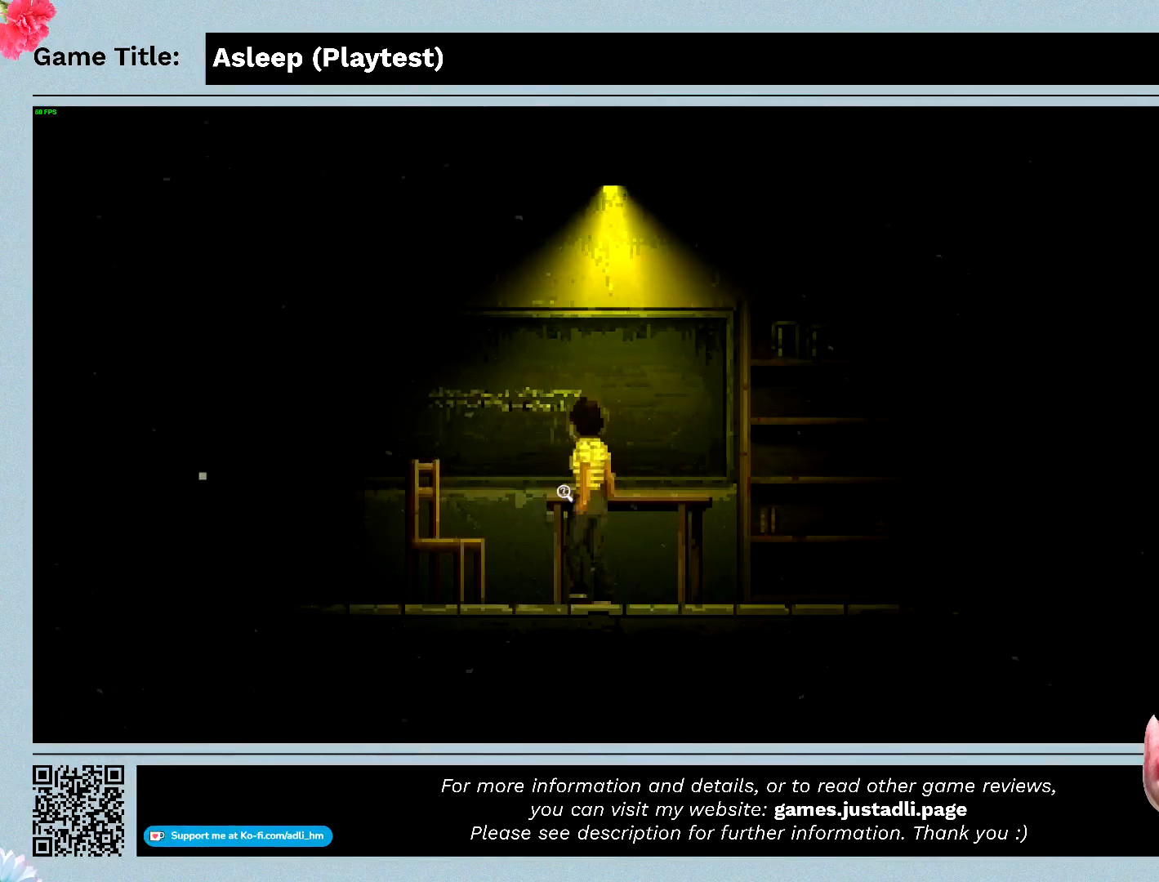
{"keys": [], "mouse": [], "events": []}
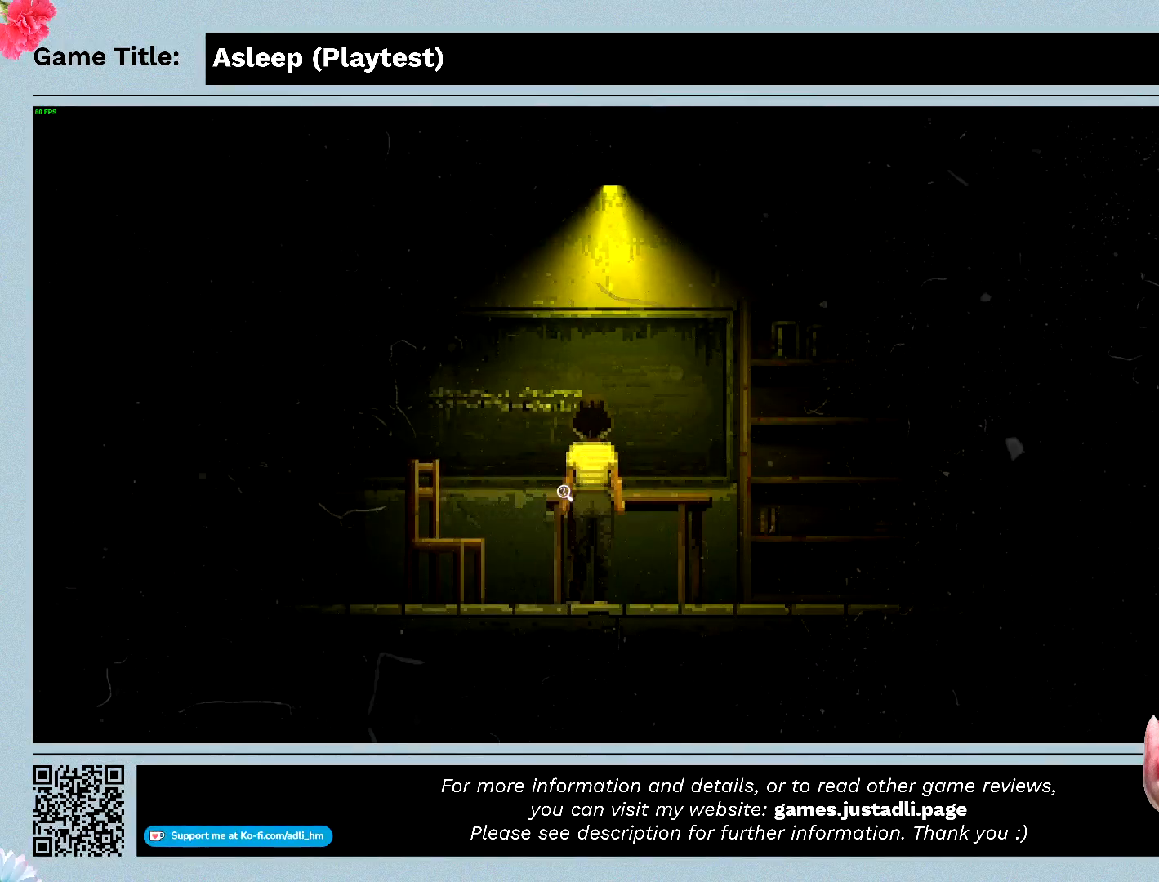
{"keys": [], "mouse": [], "events": []}
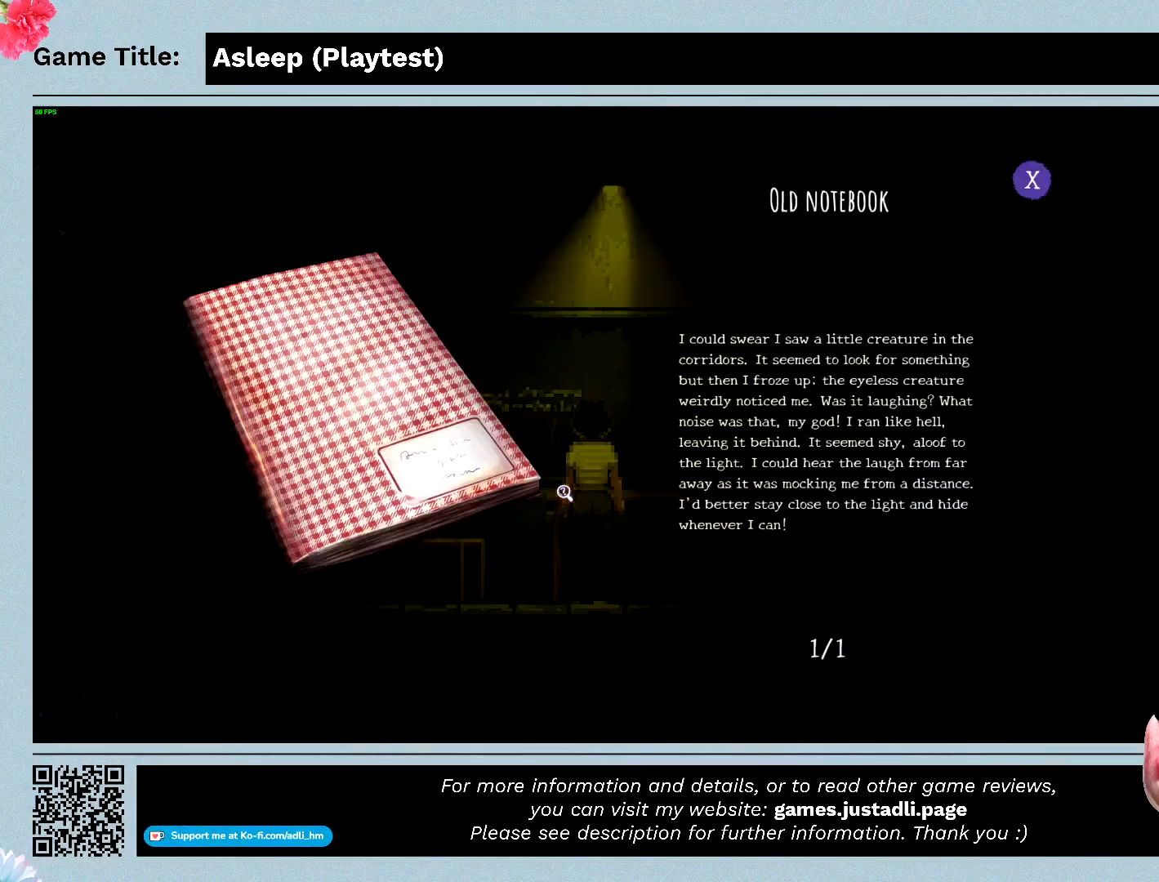
{"keys": [], "mouse": [], "events": []}
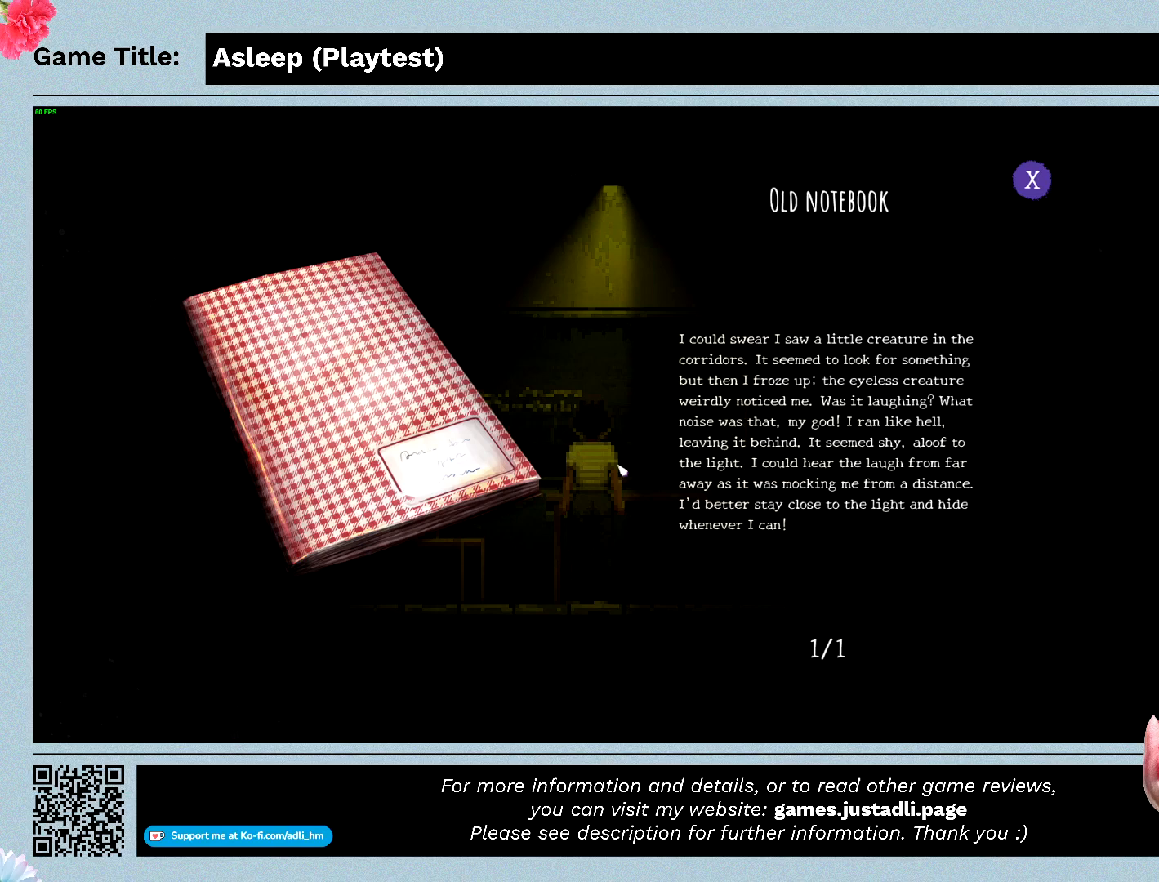
{"keys": [], "mouse": [], "events": []}
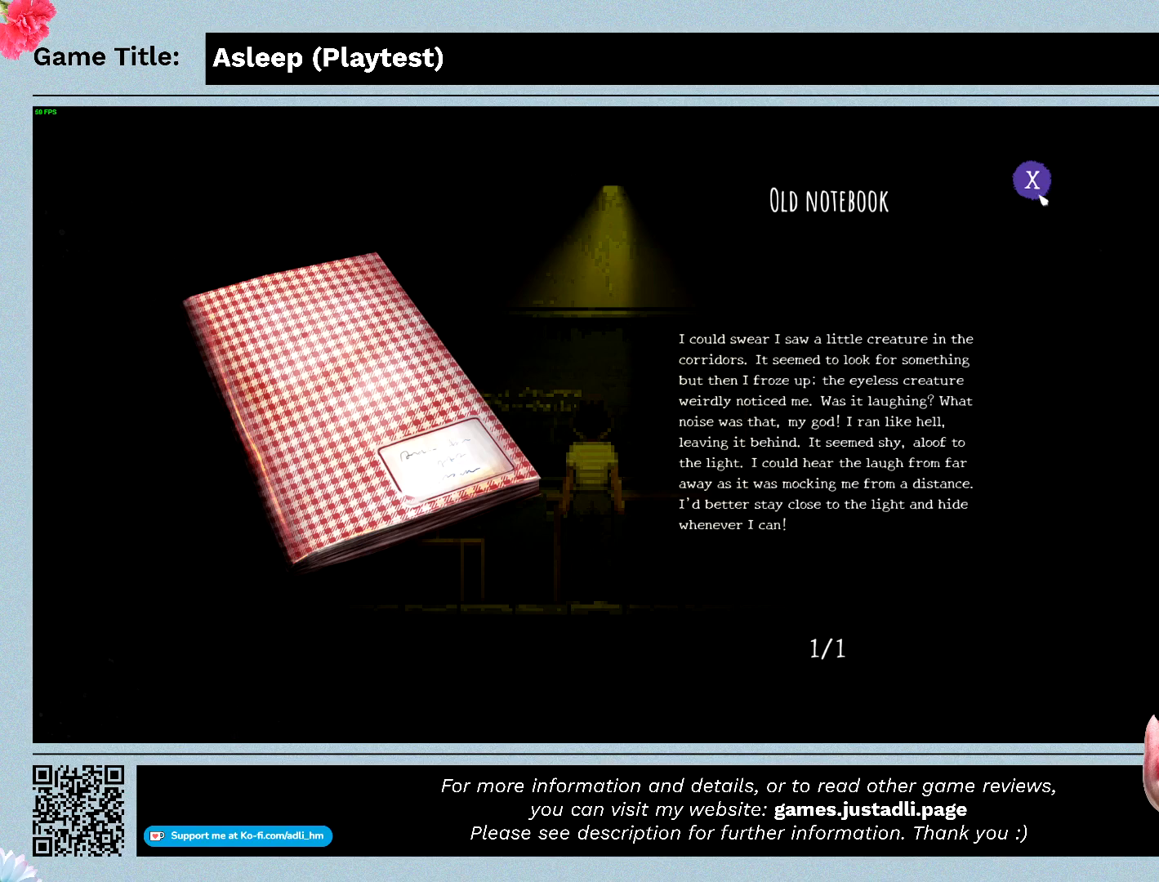
{"keys": [], "mouse": ["left"], "events": [[167, "mouse_left", "down"]]}
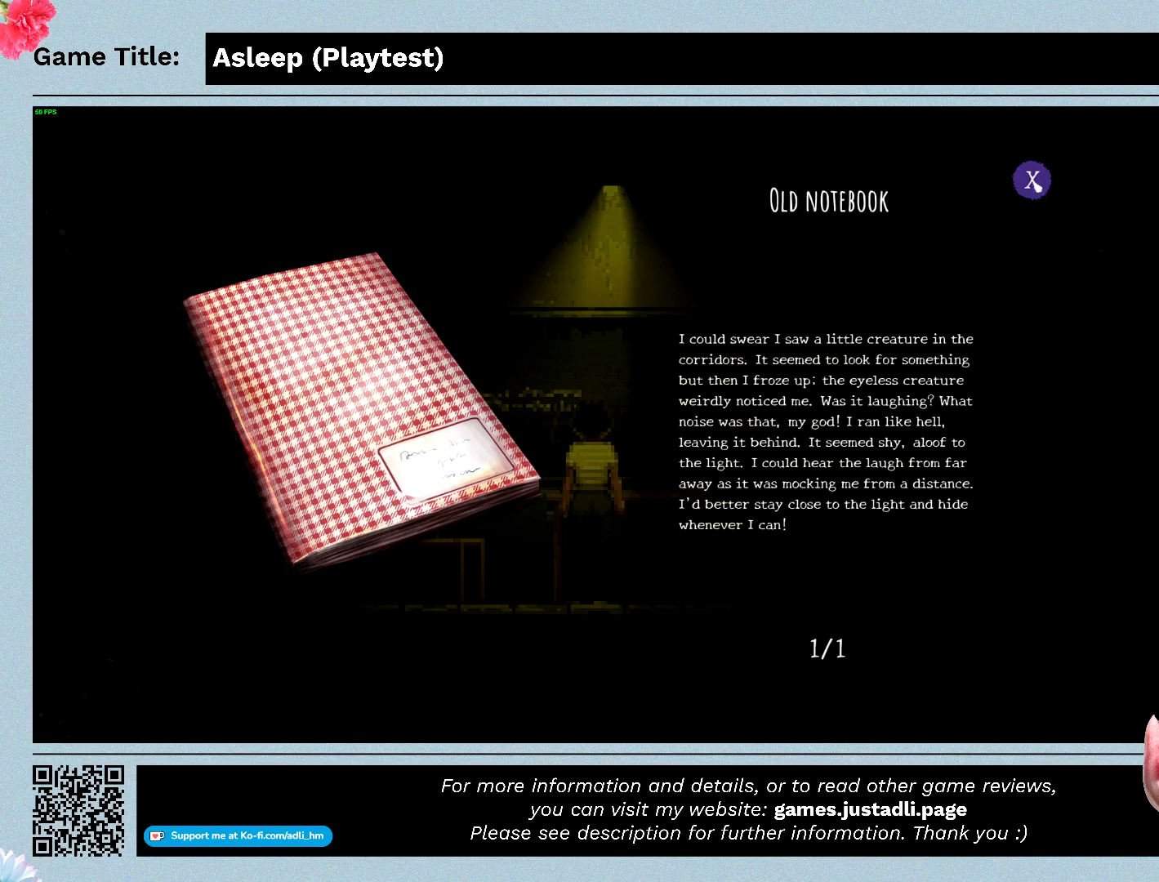
{"keys": [], "mouse": [], "events": [[267, "mouse_left", "up"]]}
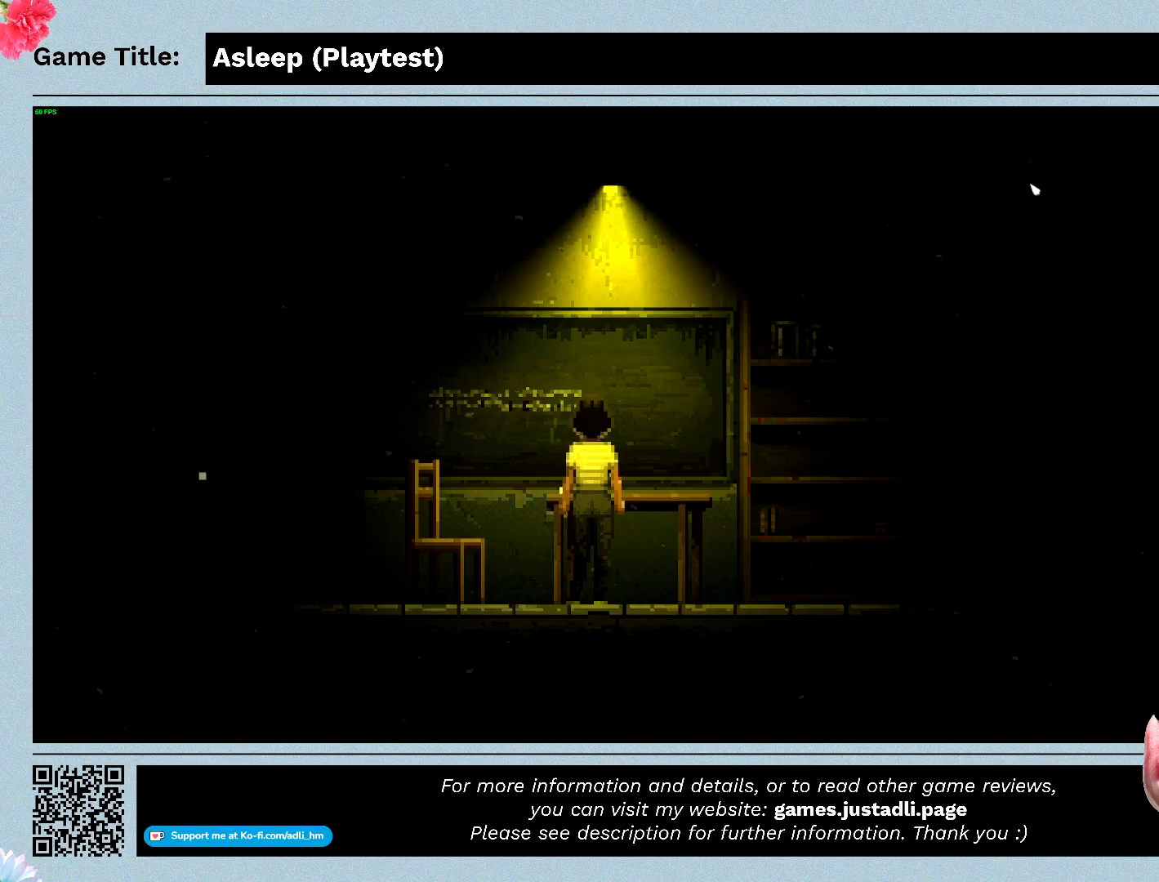
{"keys": [], "mouse": ["right"], "events": [[400, "mouse_right", "down"]]}
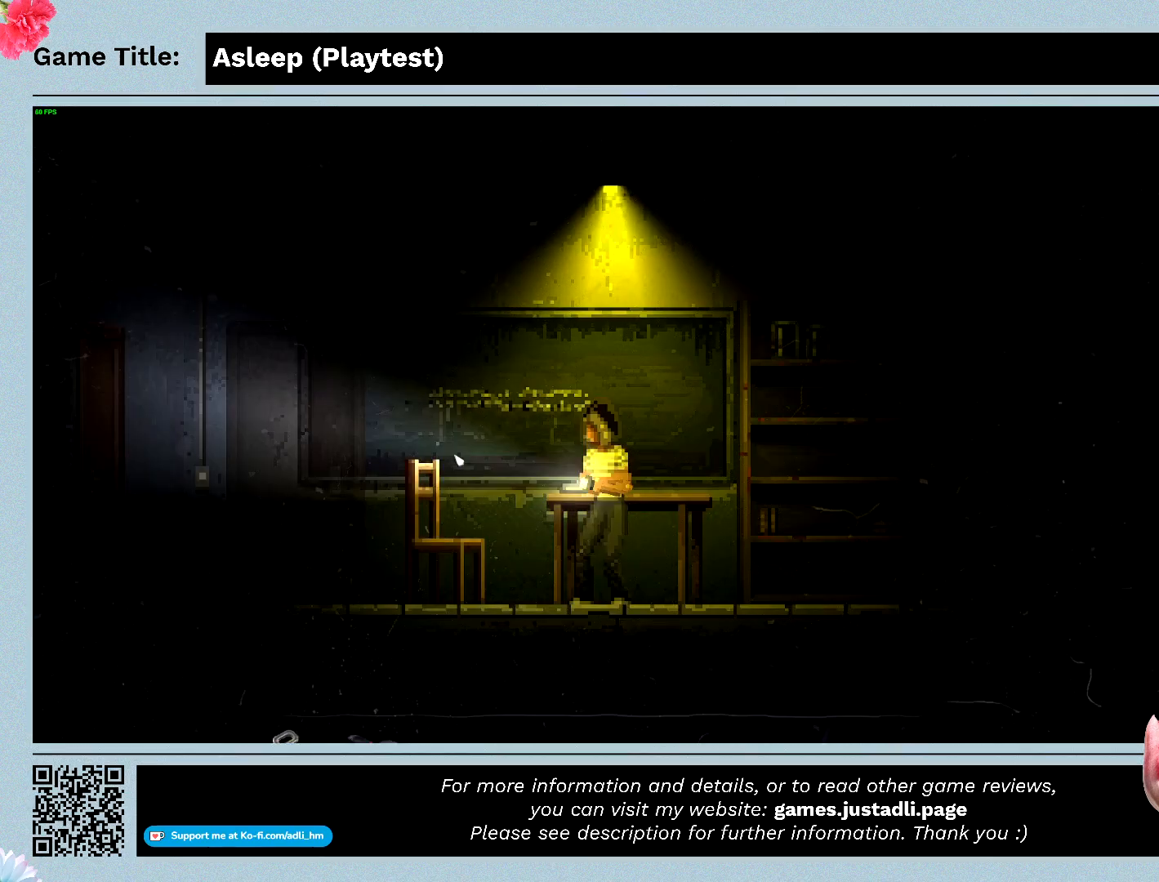
{"keys": [], "mouse": [], "events": [[167, "mouse_right", "up"]]}
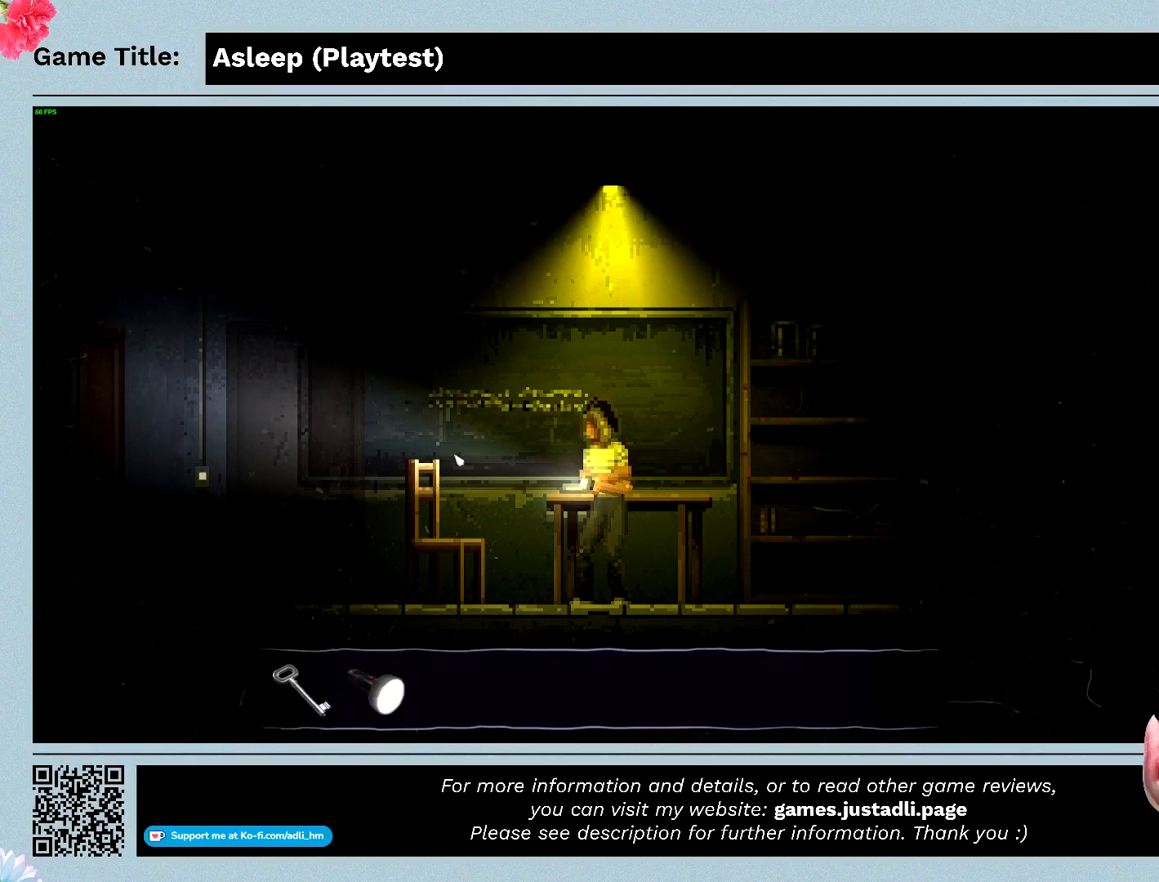
{"keys": [], "mouse": [], "events": []}
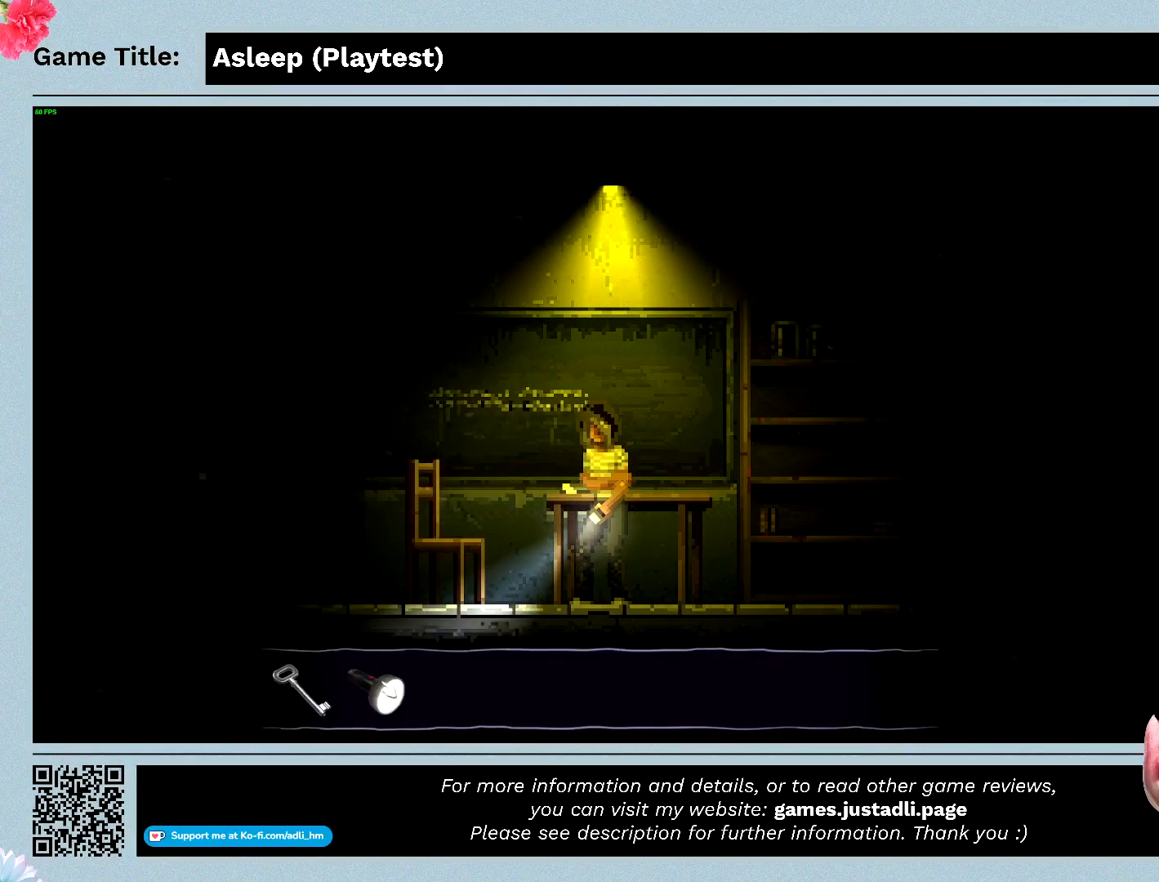
{"keys": [], "mouse": [], "events": [[33, "mouse_left", "down"], [333, "mouse_left", "up"]]}
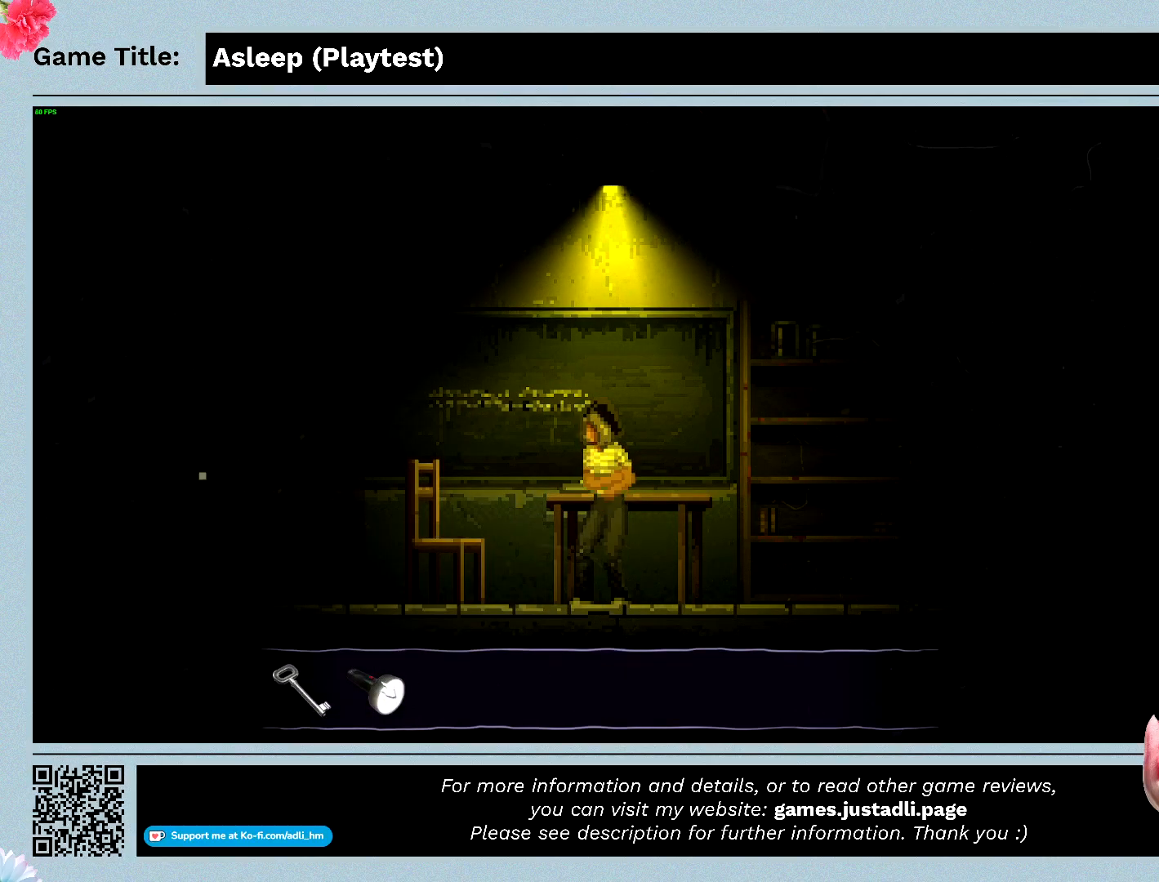
{"keys": ["a"], "mouse": [], "events": [[300, "a", "down"]]}
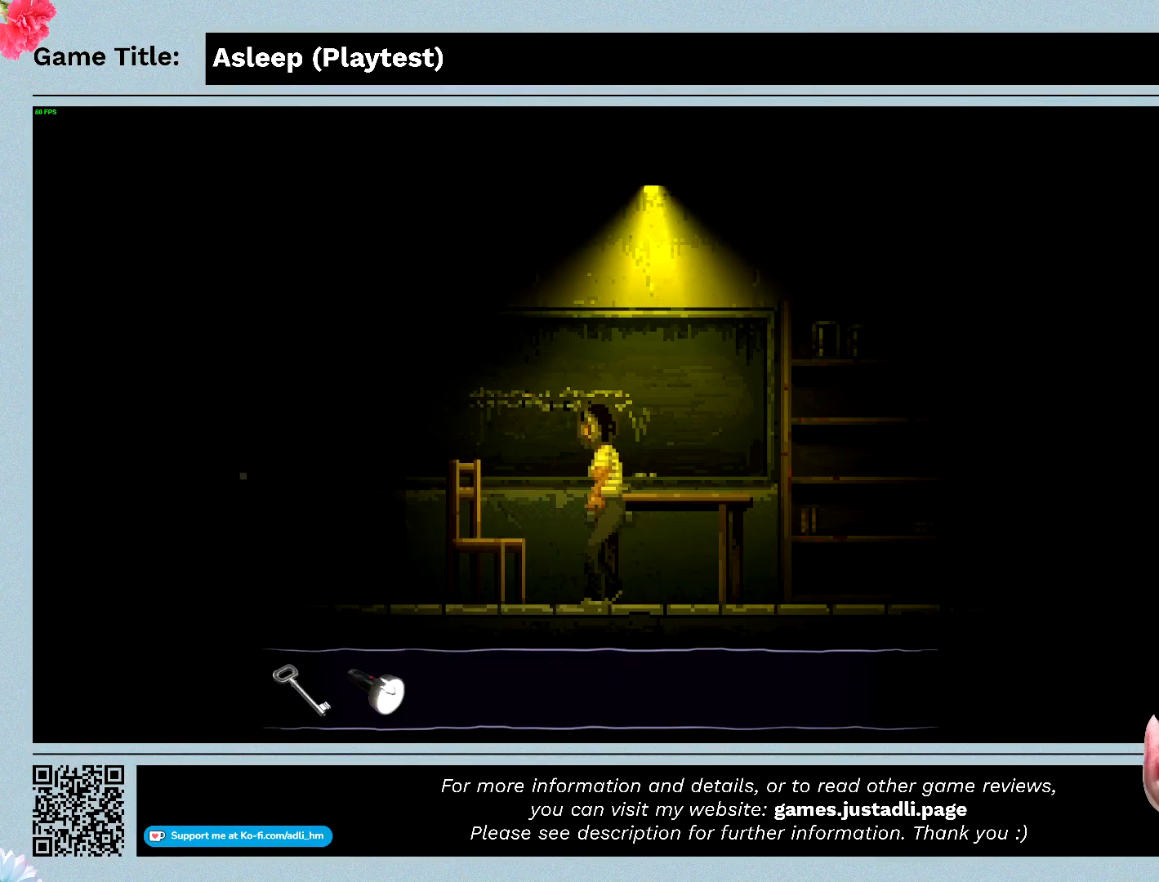
{"keys": ["a"], "mouse": [], "events": []}
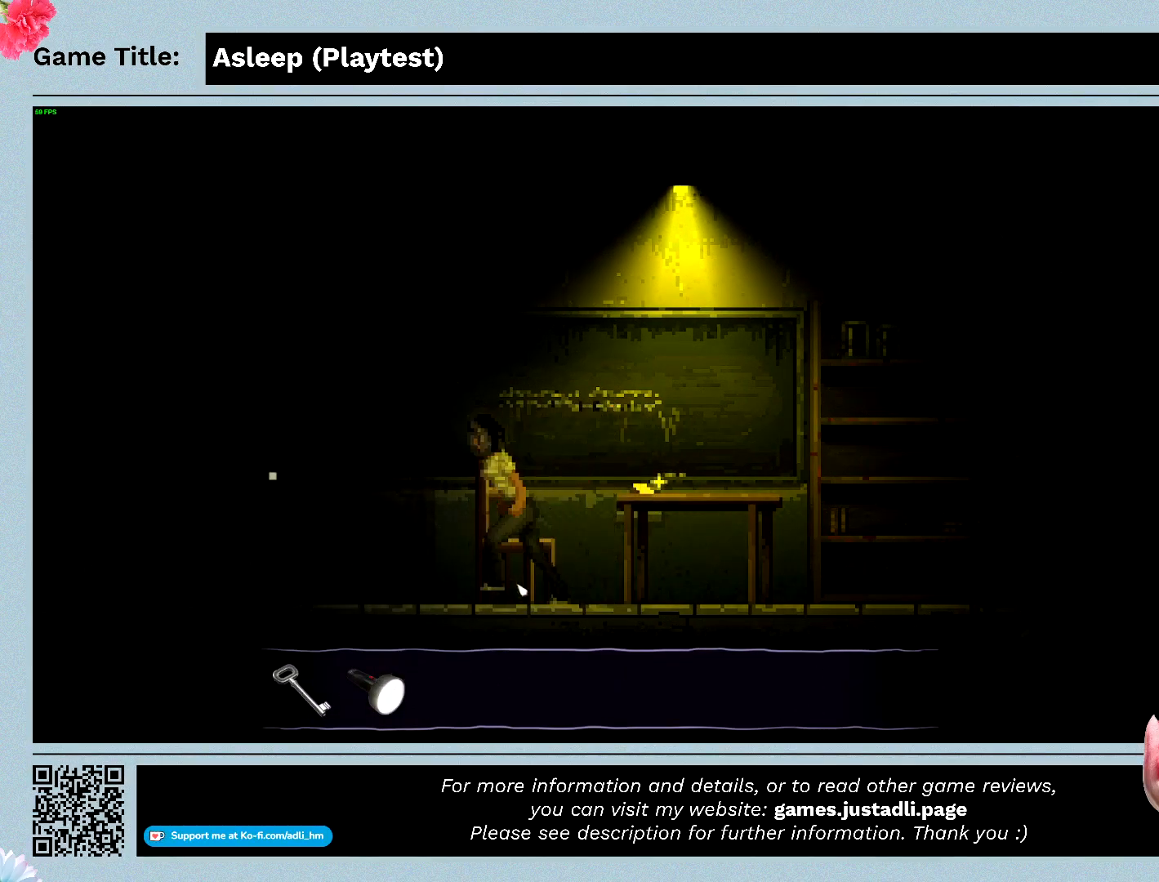
{"keys": ["a"], "mouse": [], "events": []}